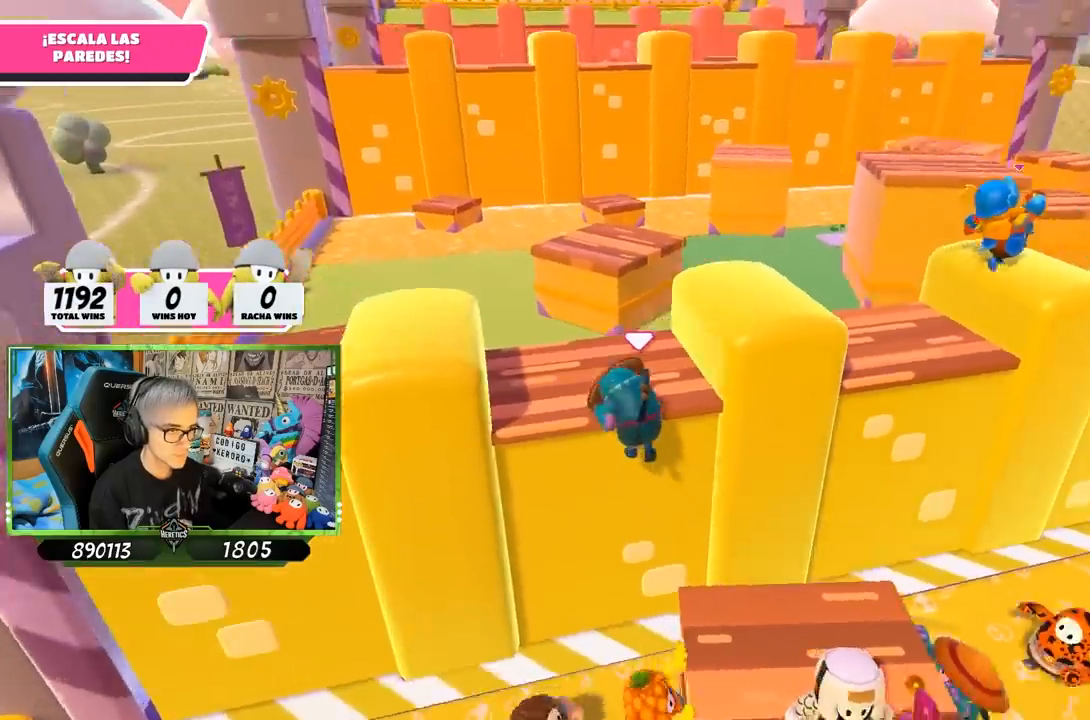
Gameplay with a controller (PlayStation layout); each line is a JSON object with the inputs held at the frame after it. "events" lists button and stick changes between this image and that frame as [ms after this image, input, new state], when the widget could be followed in between.
{"buttons": [], "left_stick": "up-left", "right_stick": "center", "events": [[200, "left_stick", "up-left"], [300, "R2", "up"], [300, "right_stick", "down-right"], [433, "right_stick", "center"]]}
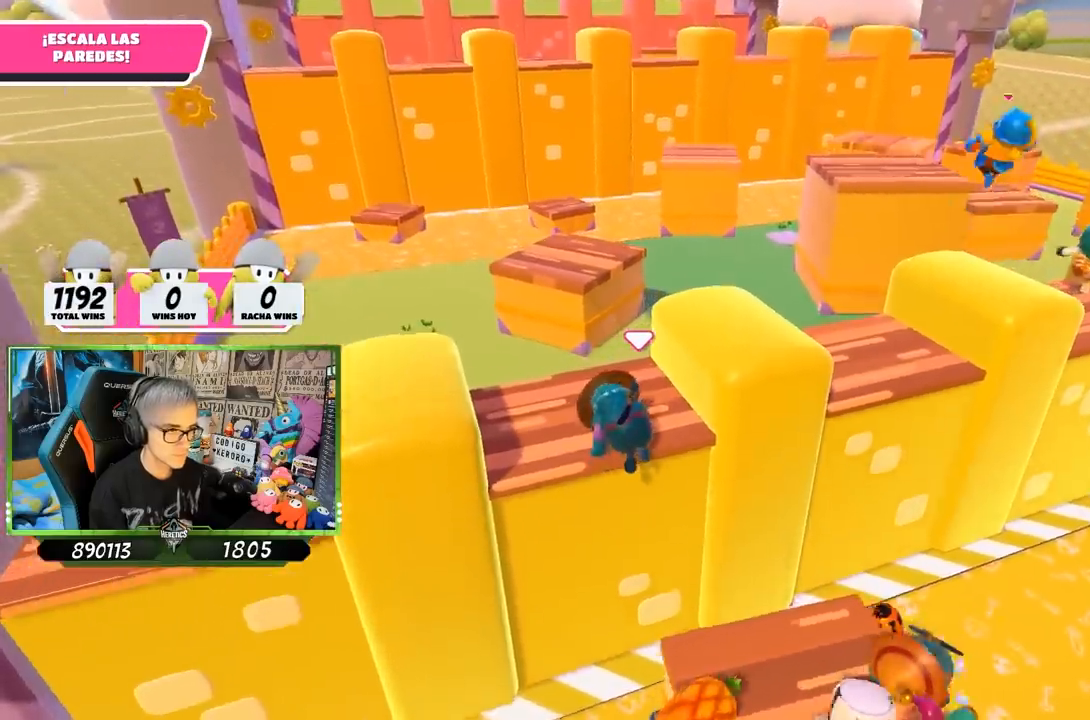
{"buttons": ["CROSS"], "left_stick": "up-right", "right_stick": "center", "events": [[400, "left_stick", "up-right"], [500, "CROSS", "down"]]}
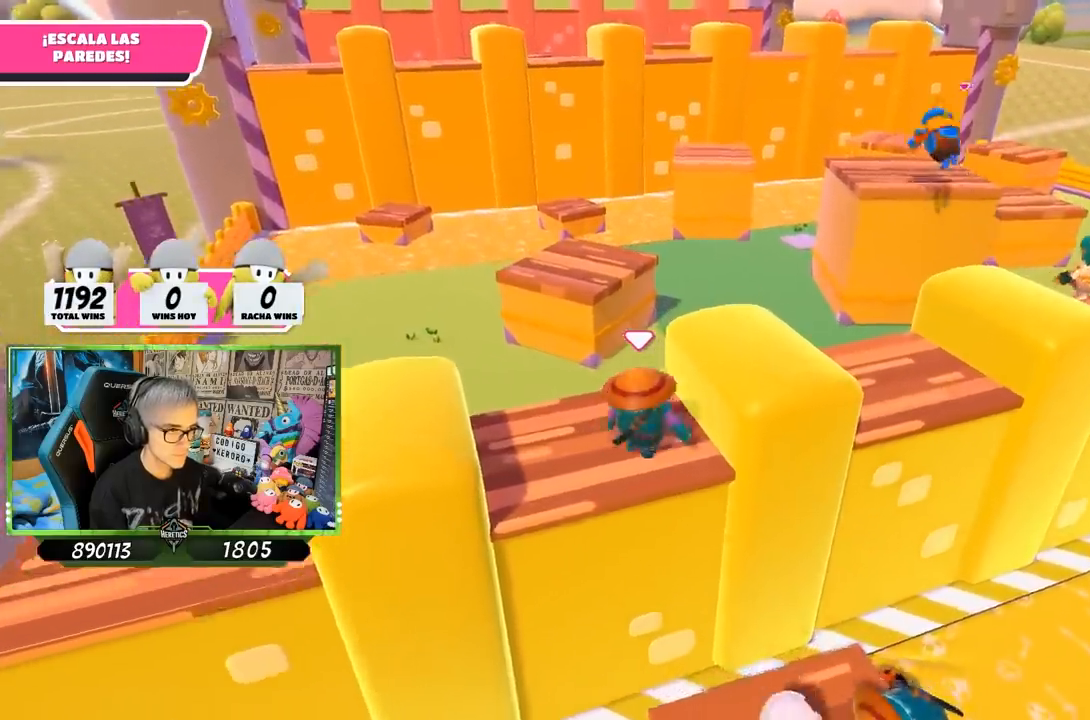
{"buttons": [], "left_stick": "up-right", "right_stick": "center", "events": [[67, "left_stick", "right"], [200, "CROSS", "up"], [300, "left_stick", "up-right"]]}
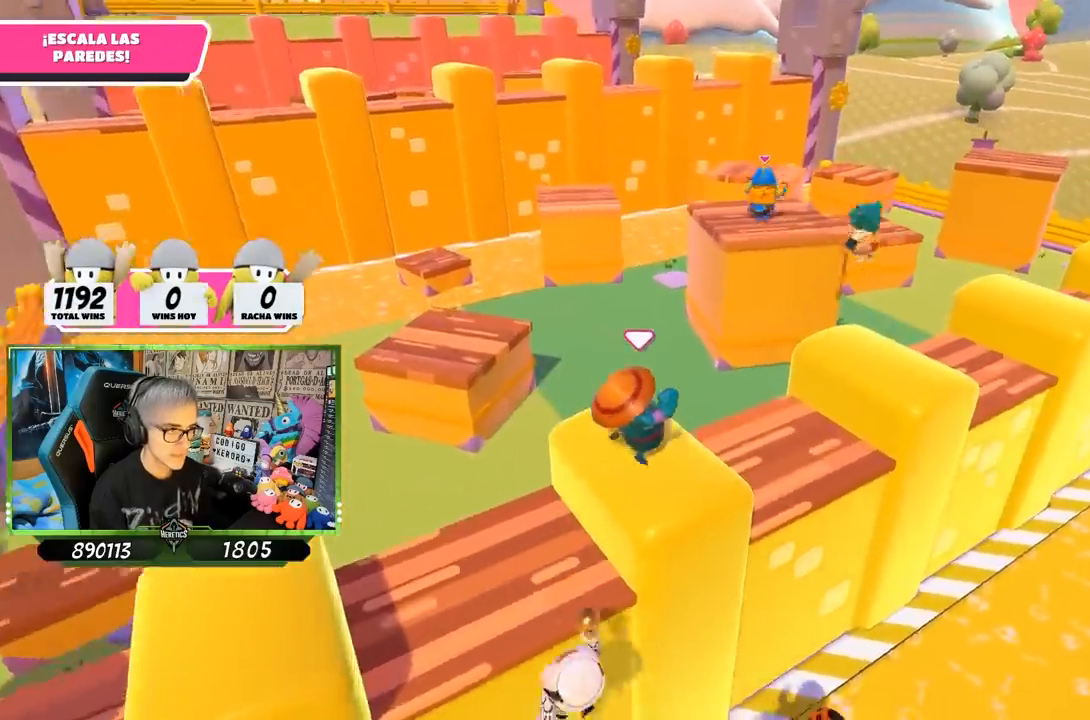
{"buttons": [], "left_stick": "up-right", "right_stick": "center", "events": [[200, "CROSS", "down"], [400, "CROSS", "up"]]}
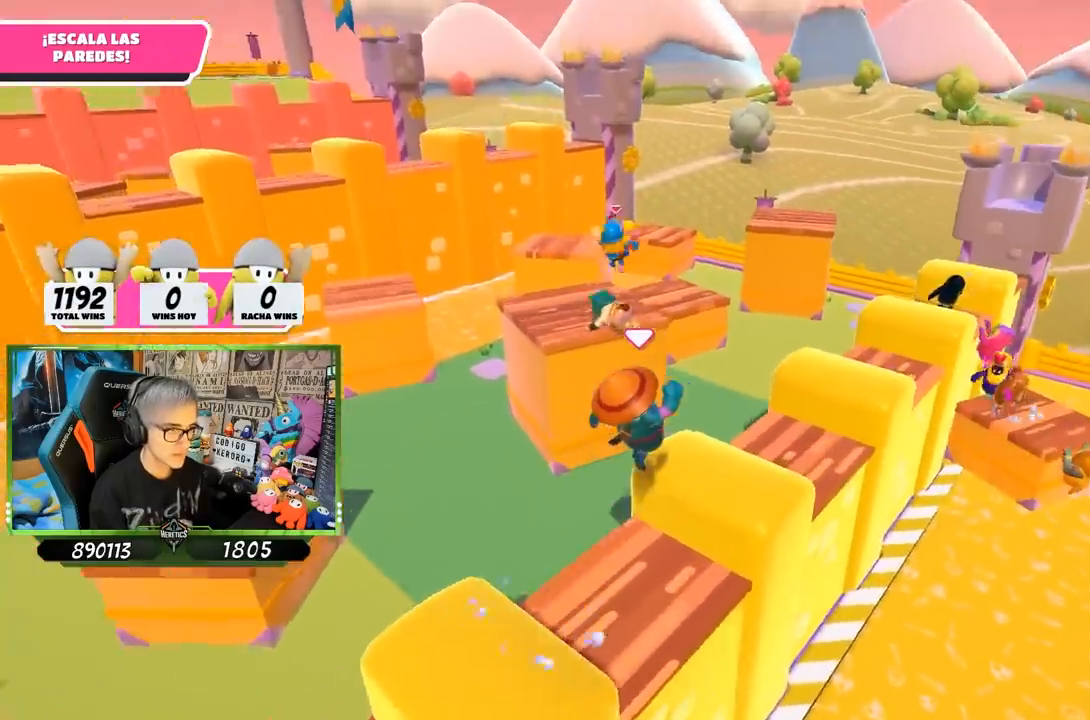
{"buttons": [], "left_stick": "up-right", "right_stick": "center", "events": [[133, "right_stick", "down-left"], [367, "right_stick", "center"]]}
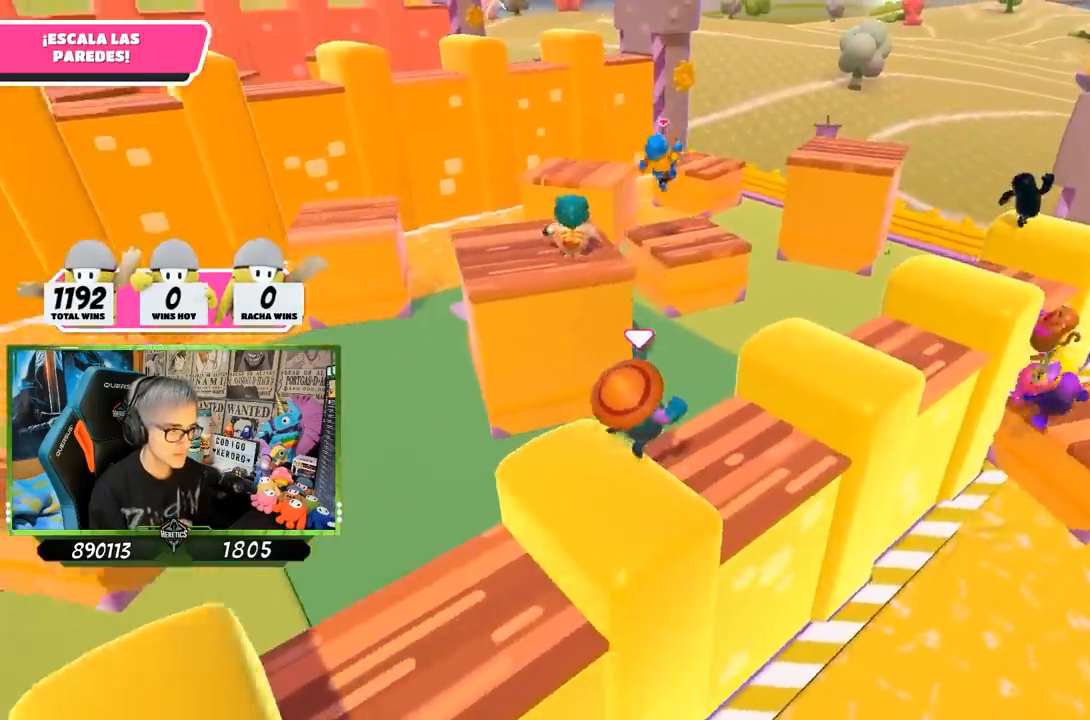
{"buttons": [], "left_stick": "up-right", "right_stick": "left", "events": [[67, "CROSS", "down"], [267, "CROSS", "up"], [433, "right_stick", "left"]]}
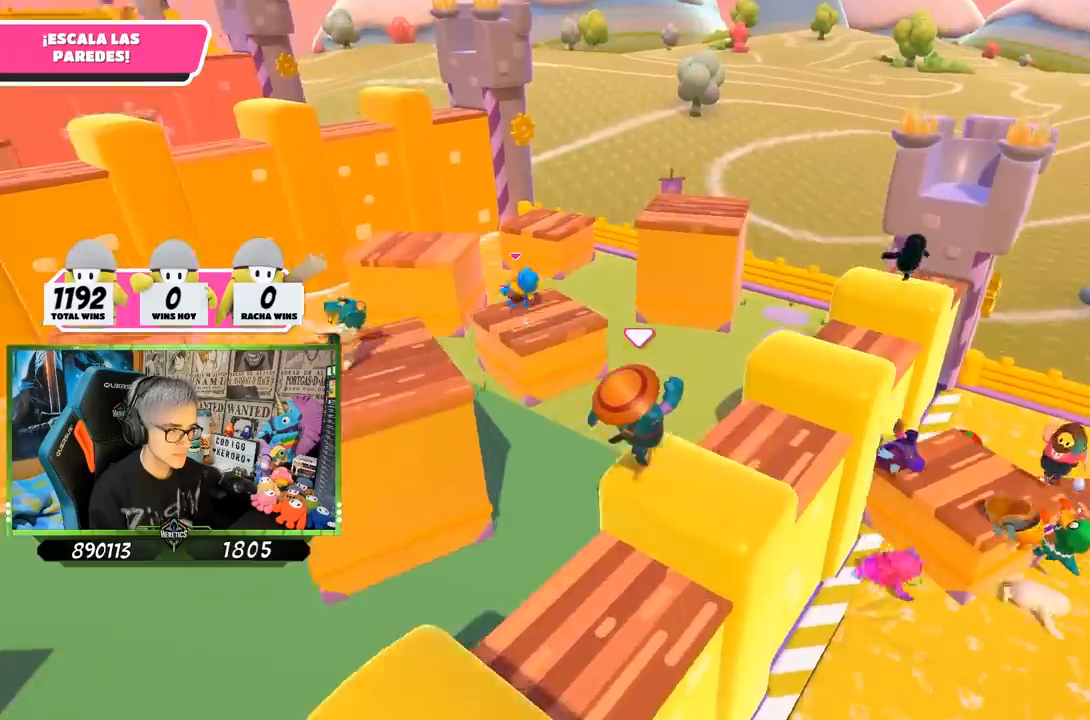
{"buttons": ["CROSS"], "left_stick": "up-right", "right_stick": "center", "events": [[233, "right_stick", "center"], [400, "CROSS", "down"]]}
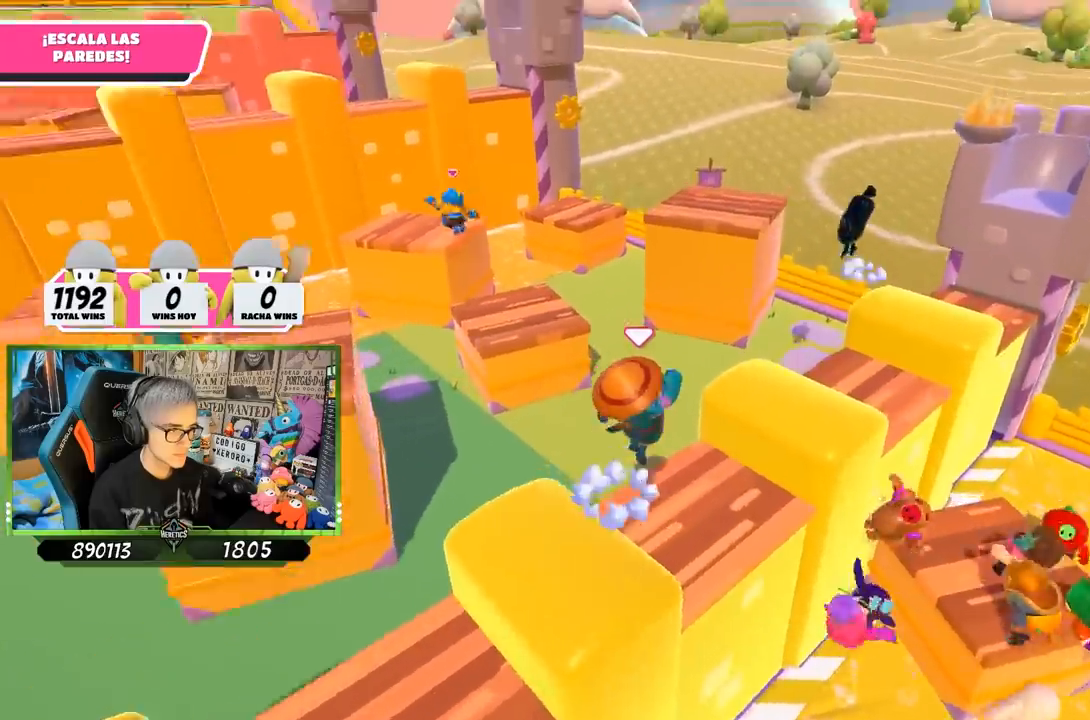
{"buttons": [], "left_stick": "down-left", "right_stick": "left", "events": [[100, "CROSS", "up"], [233, "right_stick", "left"], [433, "left_stick", "down-left"]]}
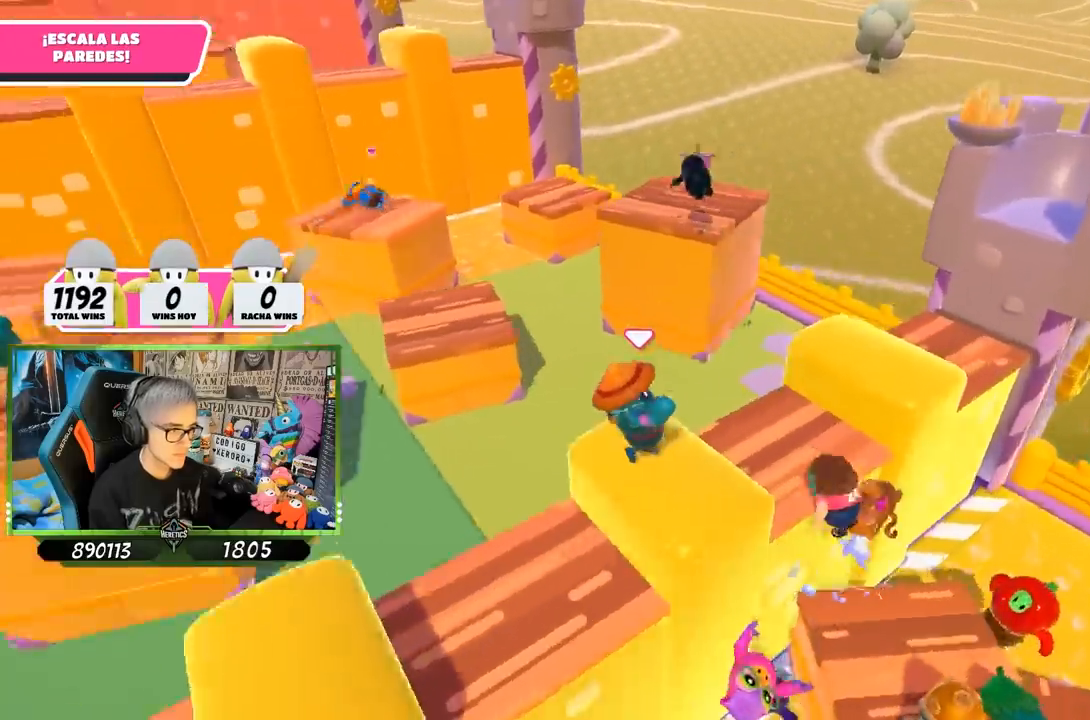
{"buttons": [], "left_stick": "down", "right_stick": "left", "events": [[167, "left_stick", "center"], [167, "right_stick", "center"], [233, "left_stick", "down-left"], [400, "left_stick", "center"], [500, "left_stick", "down"], [500, "right_stick", "left"]]}
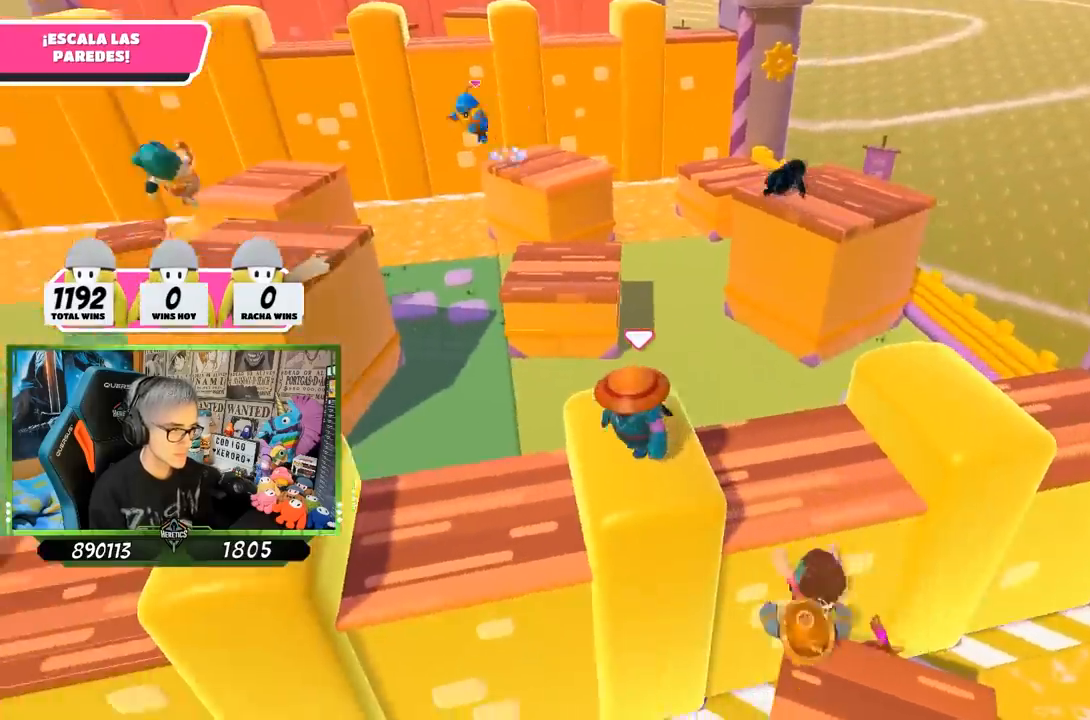
{"buttons": [], "left_stick": "up", "right_stick": "center", "events": [[100, "right_stick", "center"], [133, "left_stick", "center"], [367, "left_stick", "up"]]}
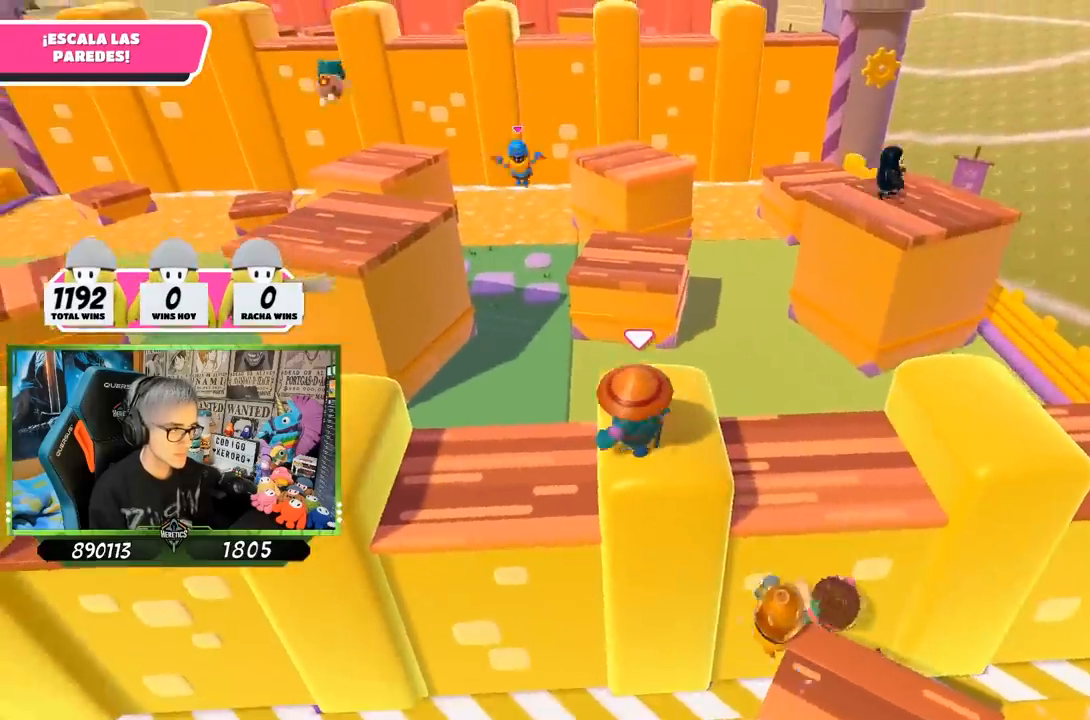
{"buttons": [], "left_stick": "down", "right_stick": "center", "events": [[67, "left_stick", "center"], [133, "left_stick", "down-right"], [233, "left_stick", "down"], [400, "left_stick", "center"], [467, "left_stick", "down"]]}
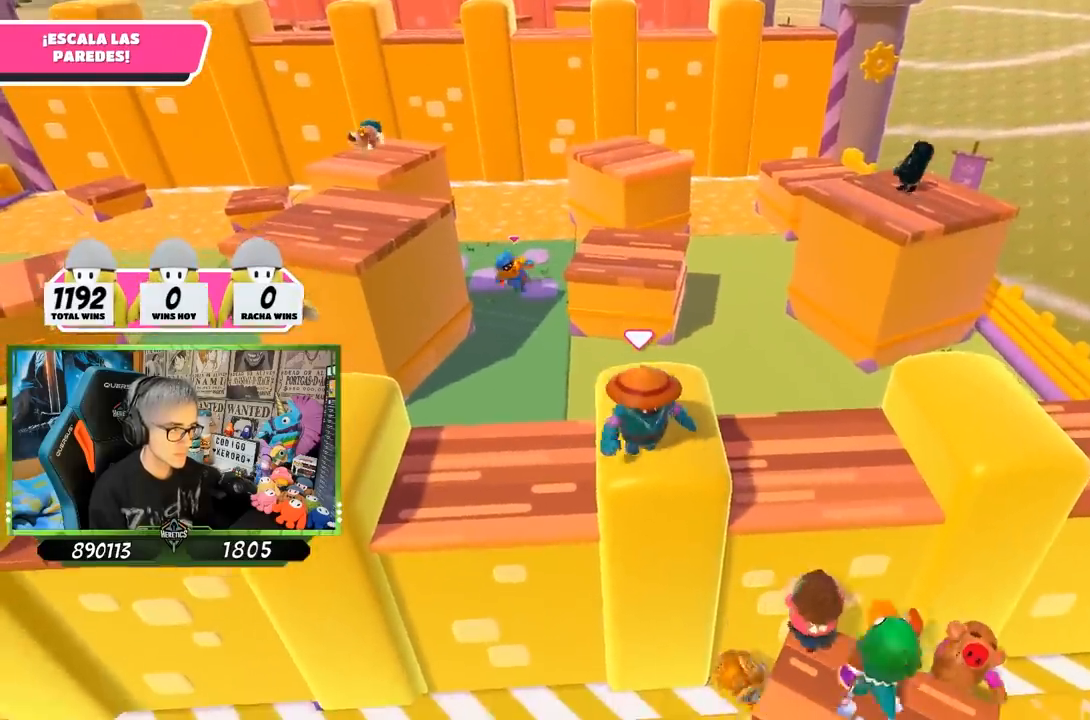
{"buttons": [], "left_stick": "center", "right_stick": "center", "events": [[67, "left_stick", "center"], [267, "left_stick", "up"], [400, "left_stick", "center"]]}
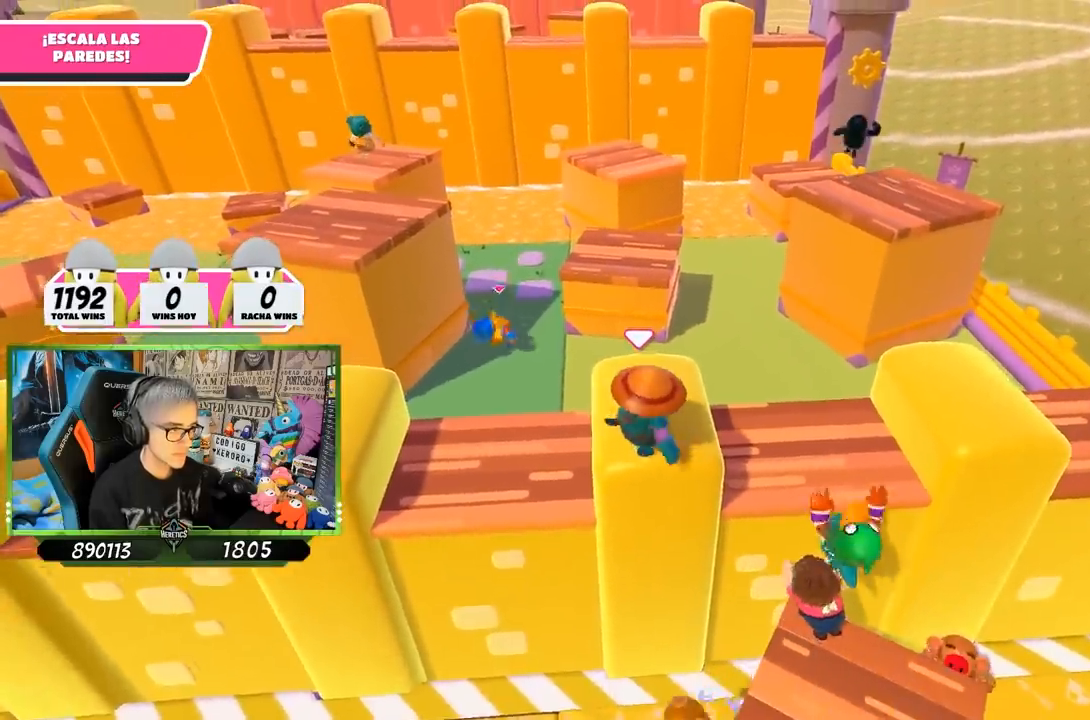
{"buttons": [], "left_stick": "center", "right_stick": "center", "events": [[67, "left_stick", "left"], [167, "left_stick", "center"]]}
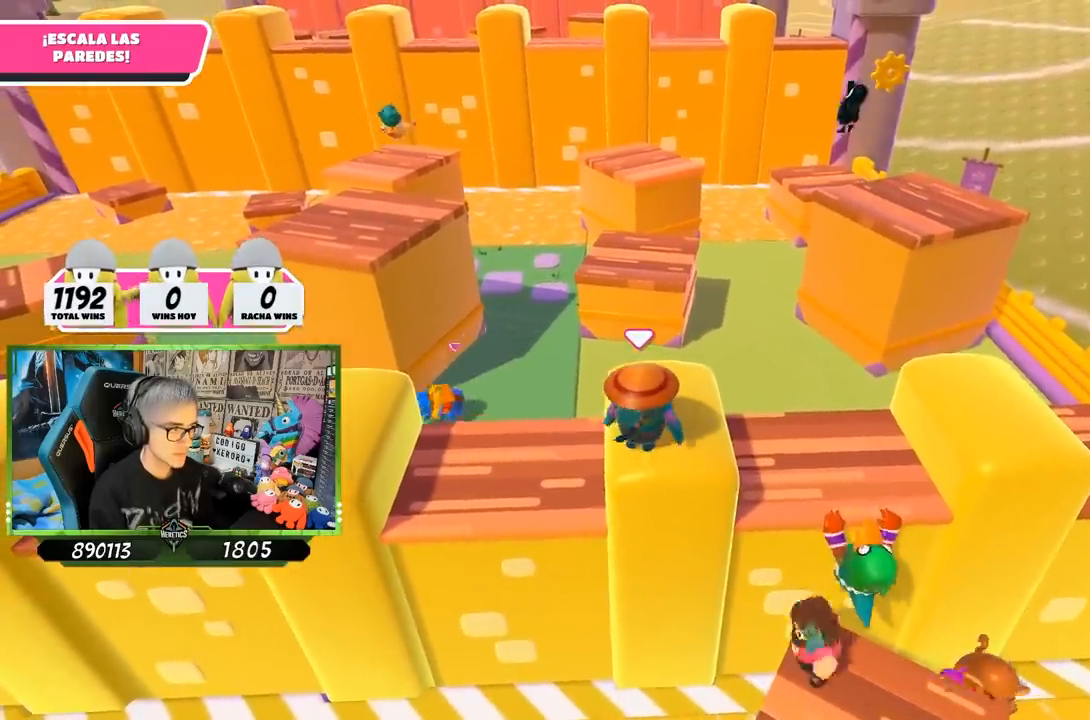
{"buttons": [], "left_stick": "left", "right_stick": "center", "events": [[300, "left_stick", "left"]]}
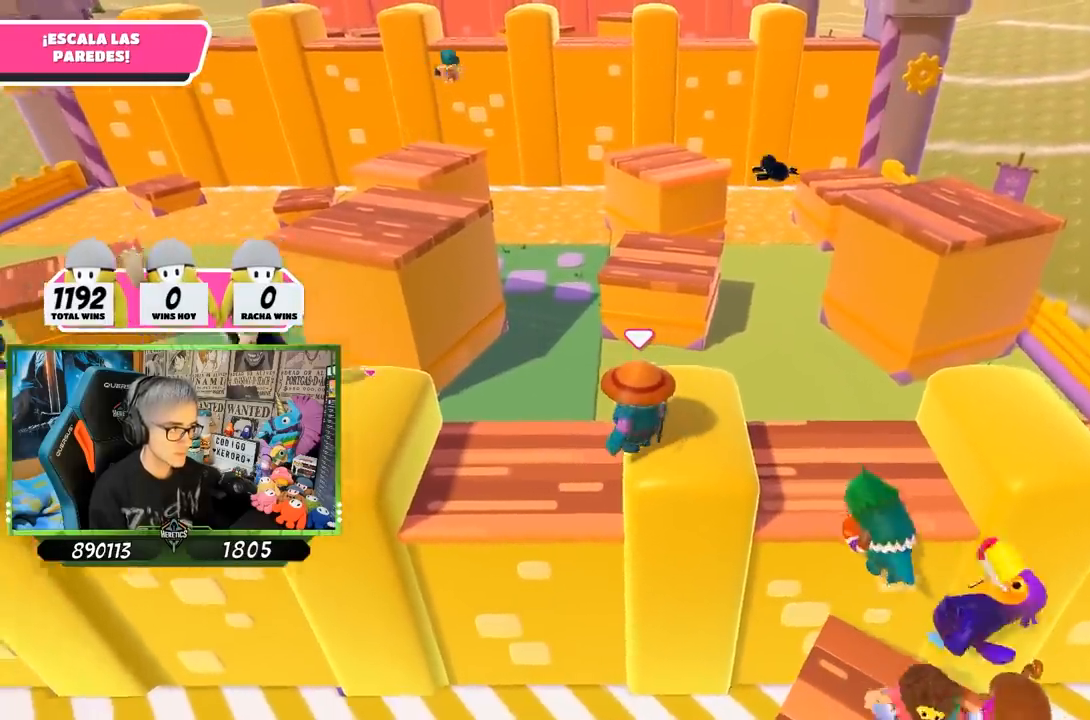
{"buttons": [], "left_stick": "right", "right_stick": "center", "events": [[167, "right_stick", "down"], [267, "right_stick", "down-right"], [367, "left_stick", "right"], [400, "right_stick", "center"]]}
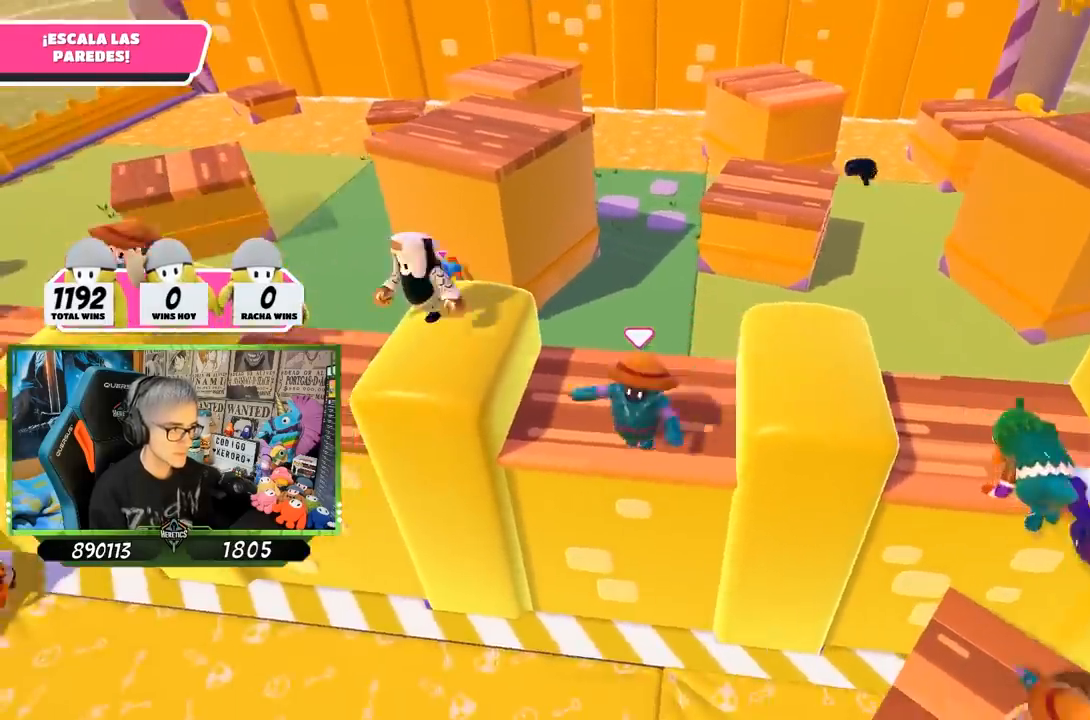
{"buttons": [], "left_stick": "up", "right_stick": "left", "events": [[100, "CROSS", "down"], [267, "CROSS", "up"], [433, "left_stick", "up"], [467, "right_stick", "left"]]}
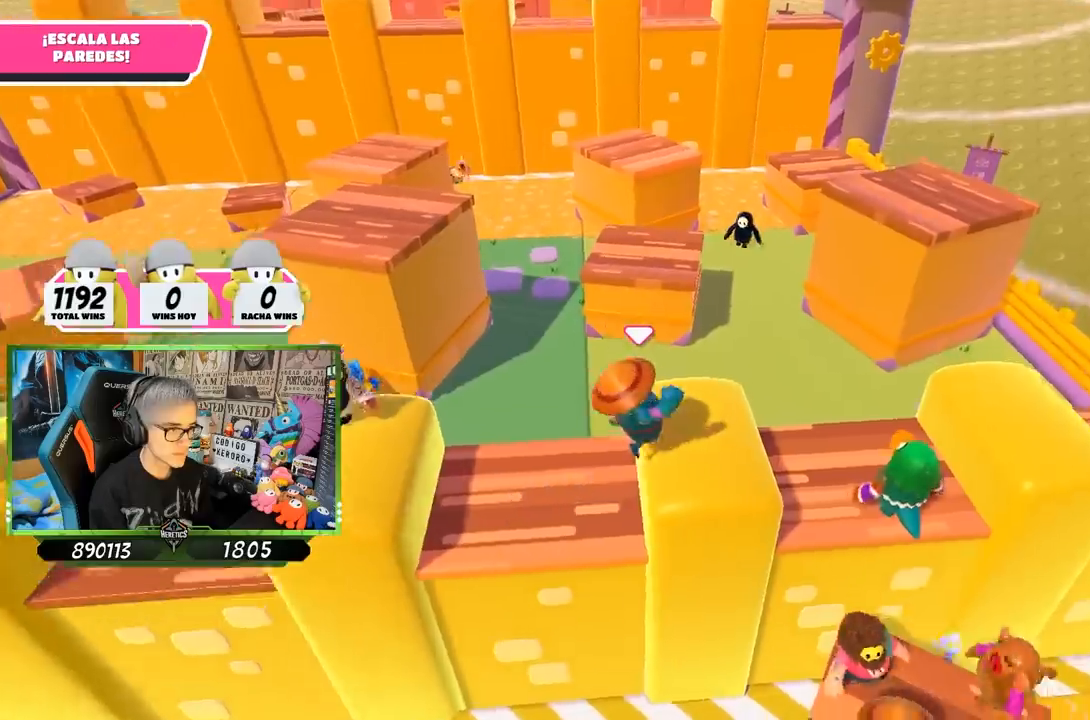
{"buttons": ["CROSS"], "left_stick": "up", "right_stick": "center", "events": [[67, "right_stick", "center"], [367, "CROSS", "down"]]}
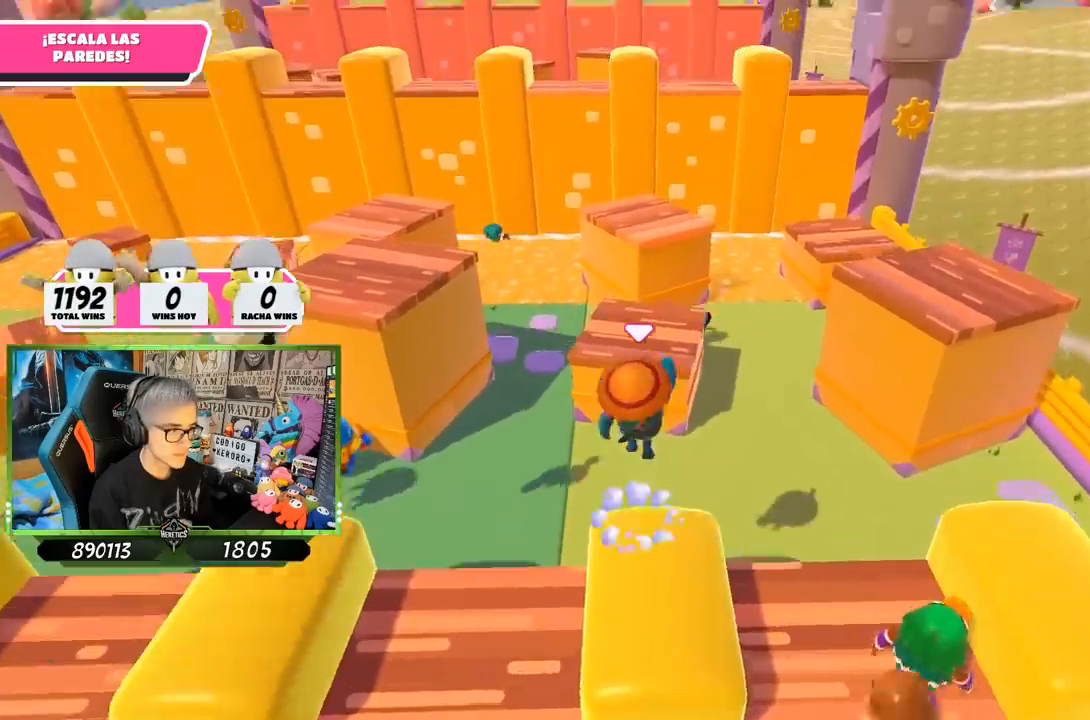
{"buttons": ["SQUARE"], "left_stick": "up", "right_stick": "center", "events": [[133, "CROSS", "up"], [267, "SQUARE", "down"], [367, "SQUARE", "up"], [433, "SQUARE", "down"]]}
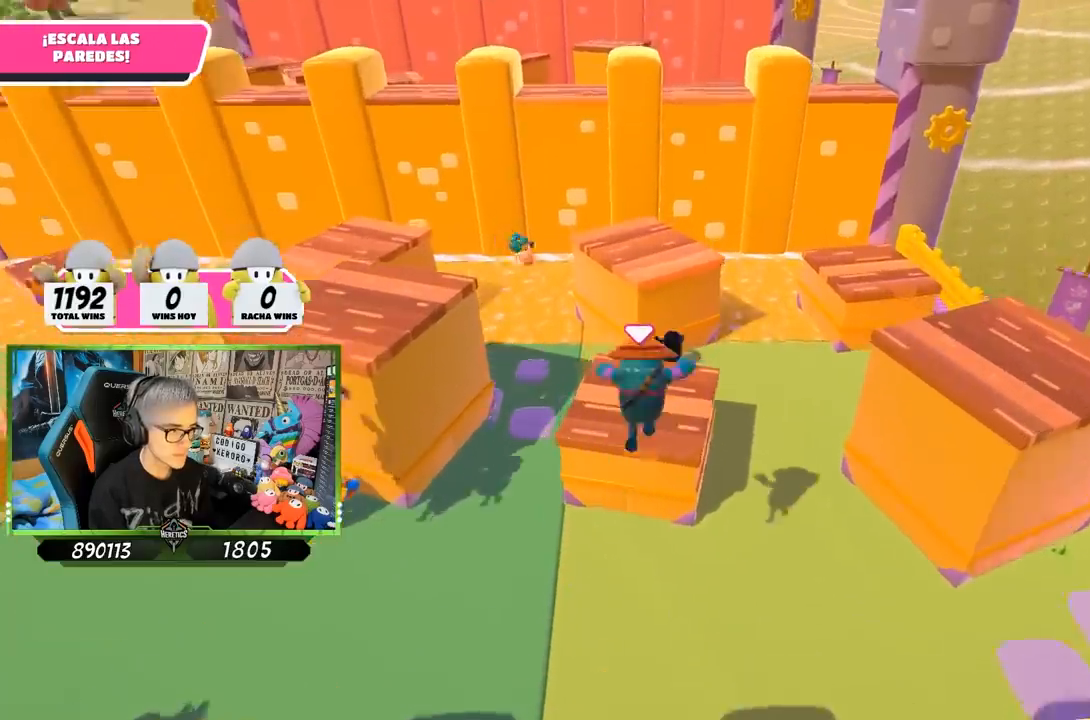
{"buttons": [], "left_stick": "up", "right_stick": "up-left", "events": [[33, "SQUARE", "up"], [233, "right_stick", "up"], [400, "right_stick", "up-left"]]}
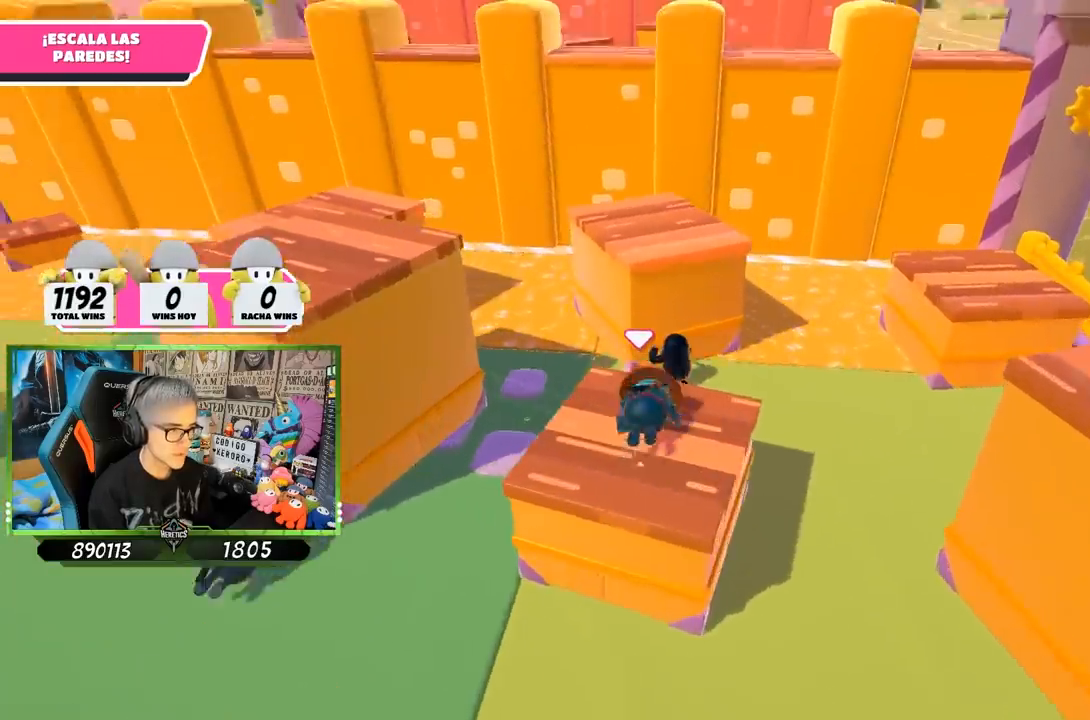
{"buttons": [], "left_stick": "up", "right_stick": "center", "events": [[167, "right_stick", "center"]]}
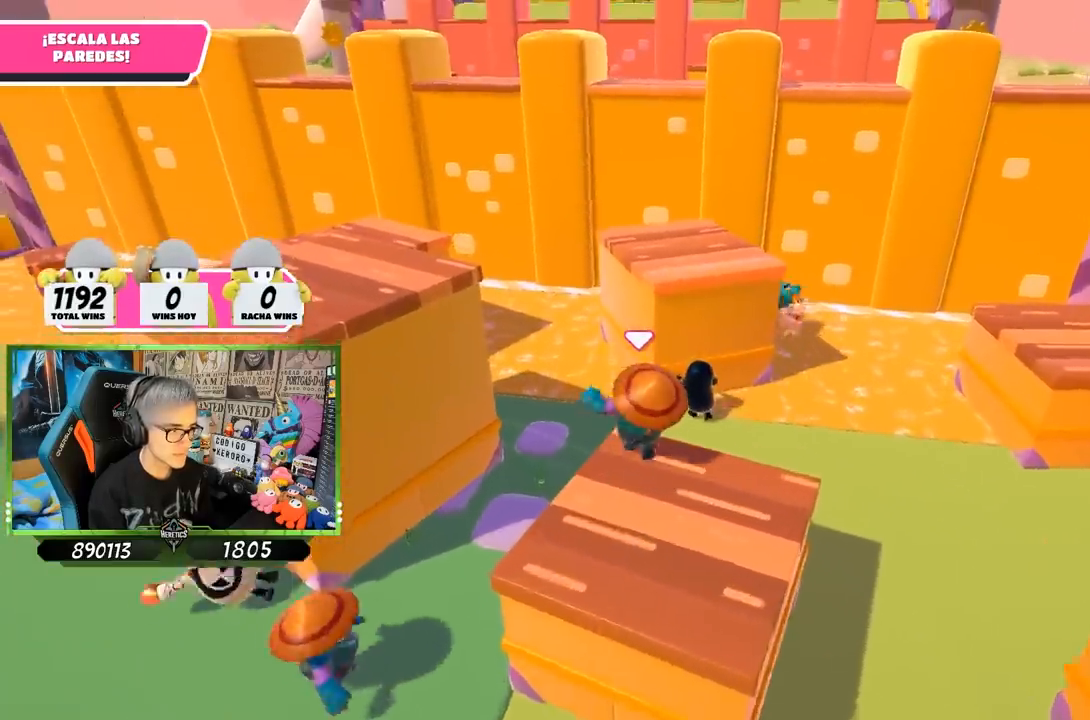
{"buttons": ["SQUARE"], "left_stick": "up", "right_stick": "center", "events": [[67, "CROSS", "down"], [300, "CROSS", "up"], [467, "SQUARE", "down"]]}
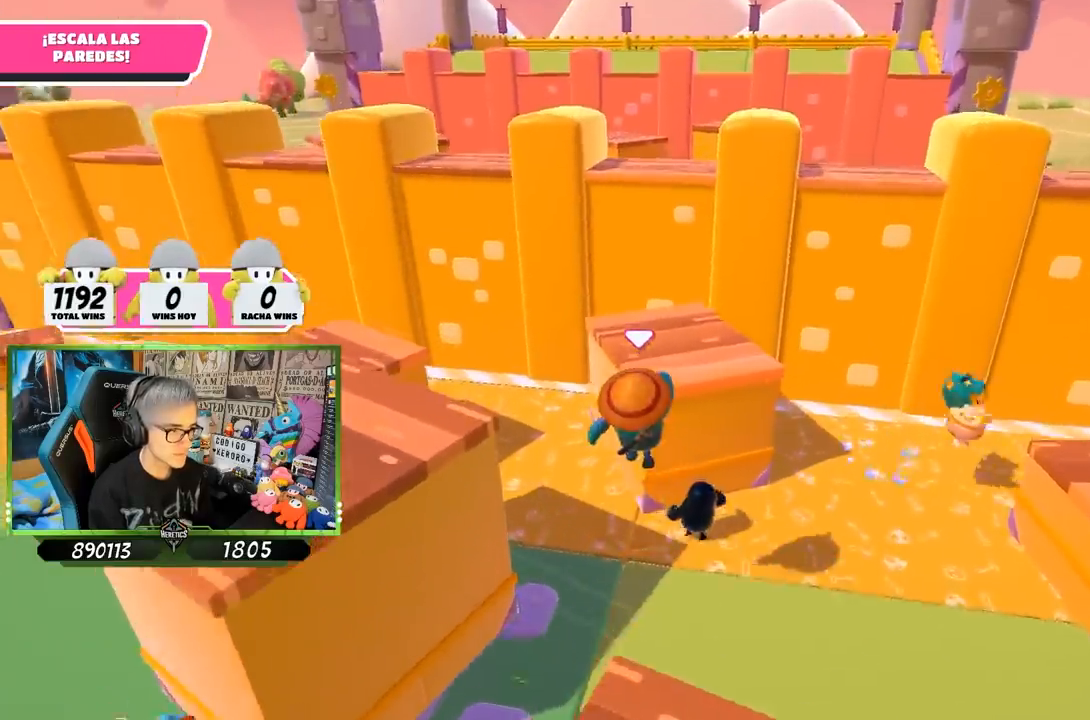
{"buttons": [], "left_stick": "up", "right_stick": "up-left", "events": [[33, "SQUARE", "up"], [100, "SQUARE", "down"], [167, "left_stick", "right"], [200, "SQUARE", "up"], [367, "left_stick", "up"], [500, "right_stick", "up-left"]]}
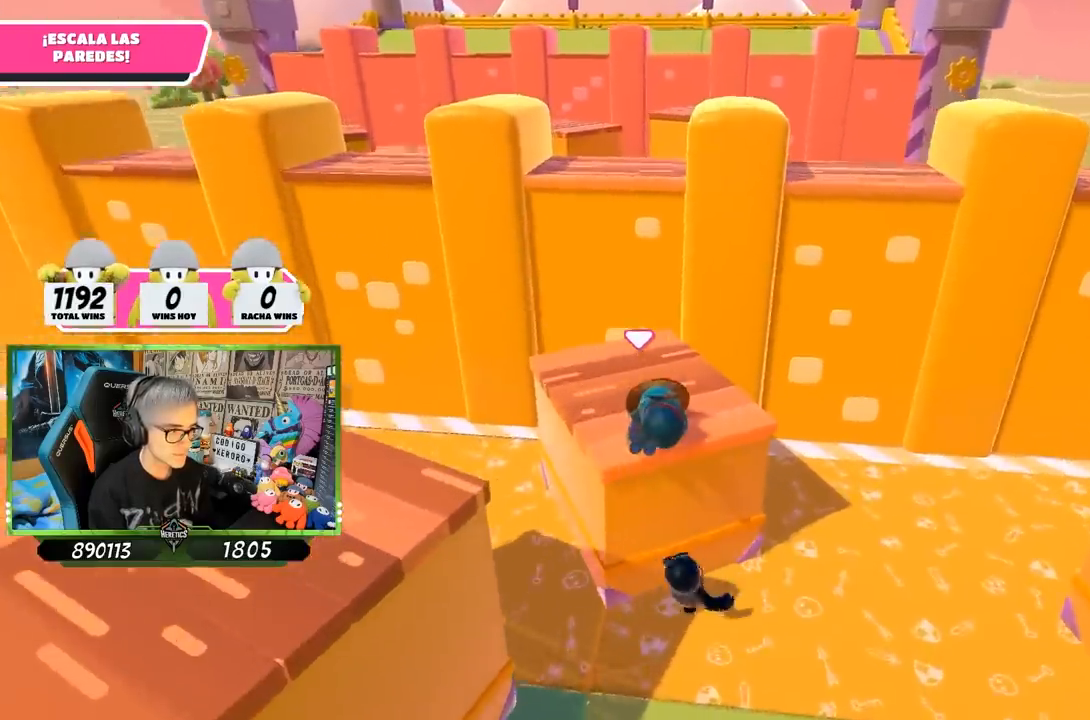
{"buttons": [], "left_stick": "up-right", "right_stick": "left", "events": [[267, "right_stick", "left"], [367, "left_stick", "up-right"]]}
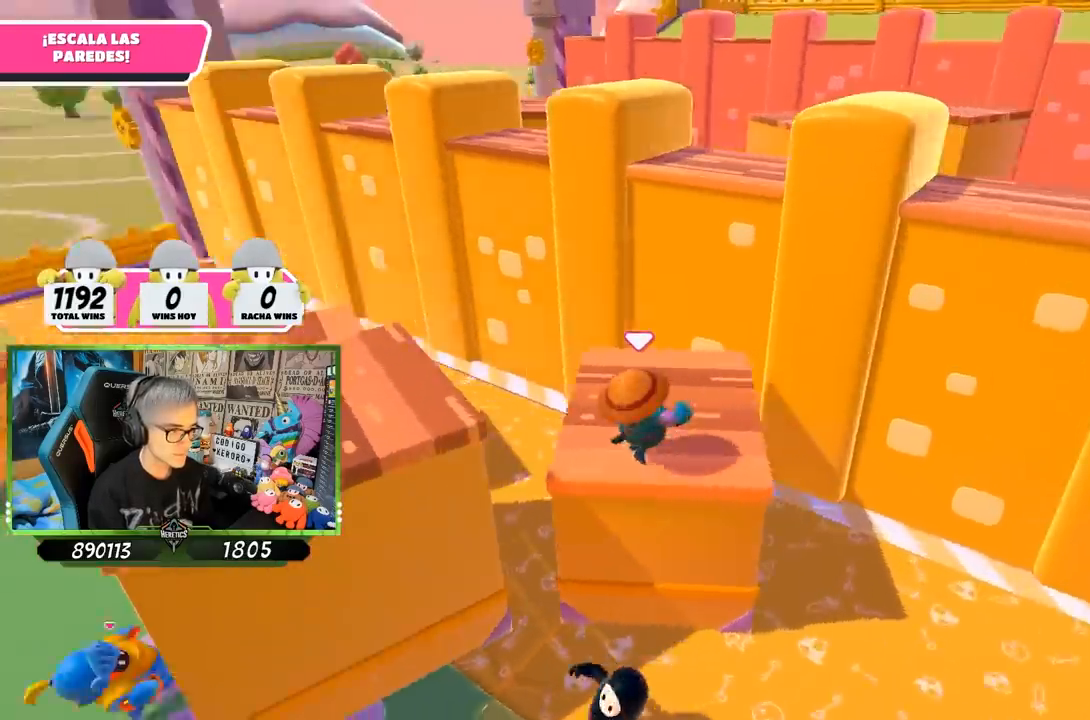
{"buttons": [], "left_stick": "left", "right_stick": "center", "events": [[33, "right_stick", "center"], [167, "left_stick", "down-left"], [267, "right_stick", "left"], [300, "left_stick", "center"], [367, "left_stick", "left"], [433, "right_stick", "center"]]}
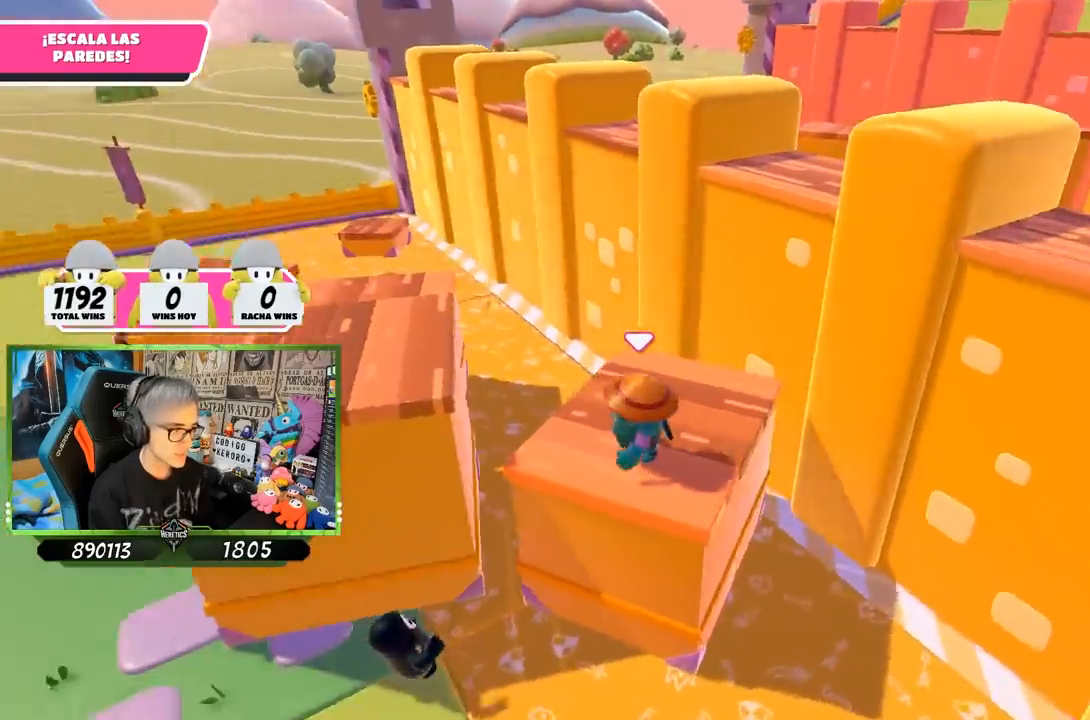
{"buttons": [], "left_stick": "up-left", "right_stick": "center", "events": [[133, "left_stick", "up-left"], [233, "CROSS", "down"], [433, "CROSS", "up"]]}
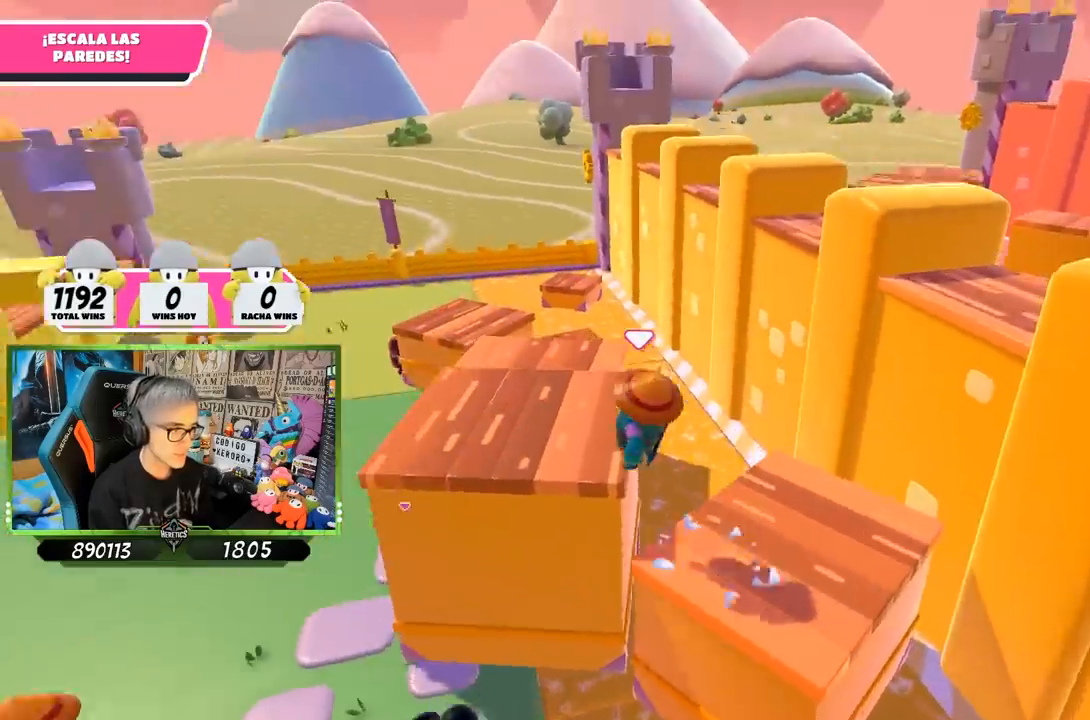
{"buttons": [], "left_stick": "up-right", "right_stick": "right", "events": [[100, "right_stick", "right"], [167, "left_stick", "left"], [400, "left_stick", "up-right"]]}
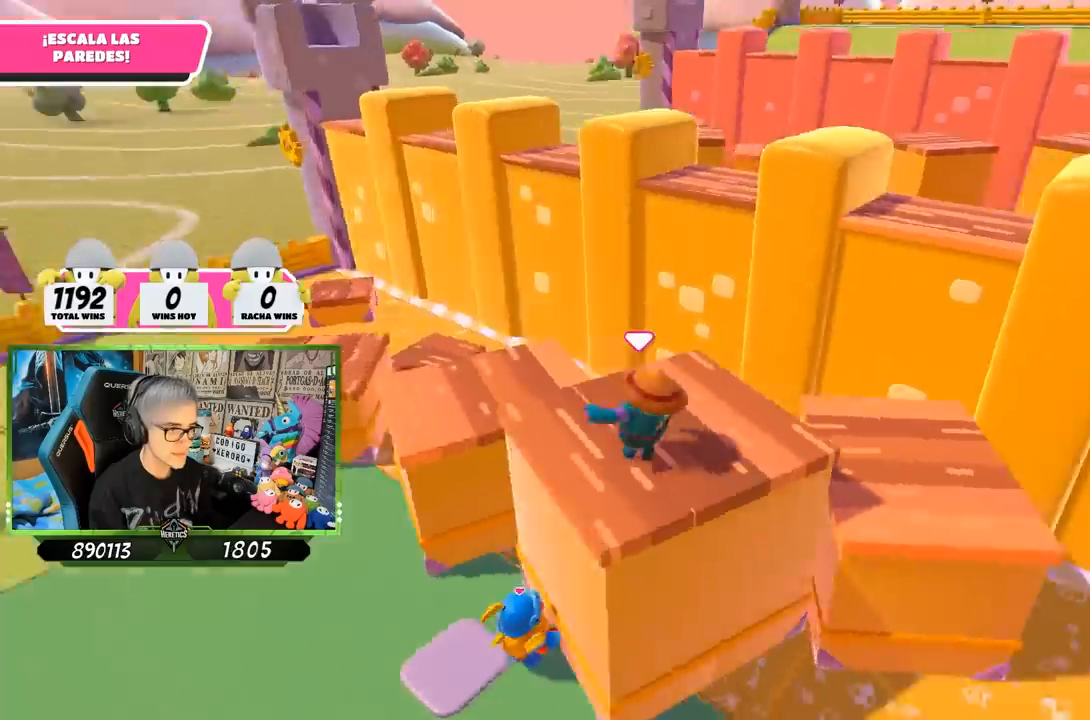
{"buttons": [], "left_stick": "up", "right_stick": "center", "events": [[100, "right_stick", "center"], [200, "left_stick", "left"], [200, "right_stick", "right"], [333, "left_stick", "center"], [333, "right_stick", "center"], [400, "left_stick", "up"], [400, "right_stick", "right"], [467, "right_stick", "center"]]}
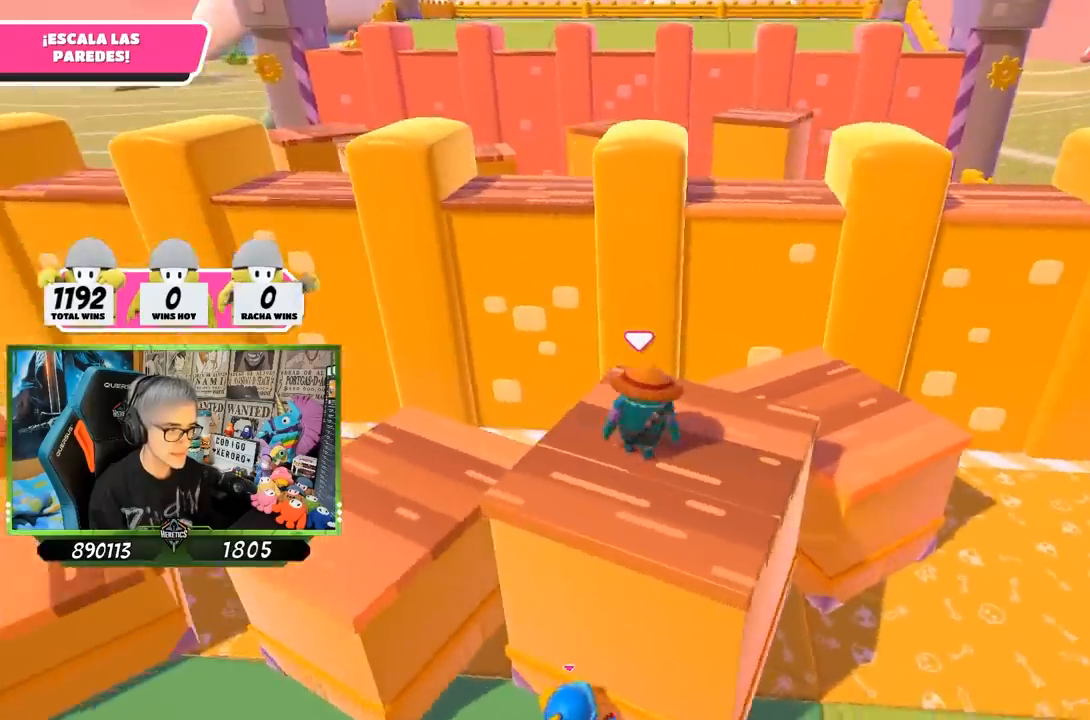
{"buttons": ["CROSS"], "left_stick": "up", "right_stick": "center", "events": [[100, "right_stick", "down-right"], [233, "right_stick", "center"], [433, "CROSS", "down"]]}
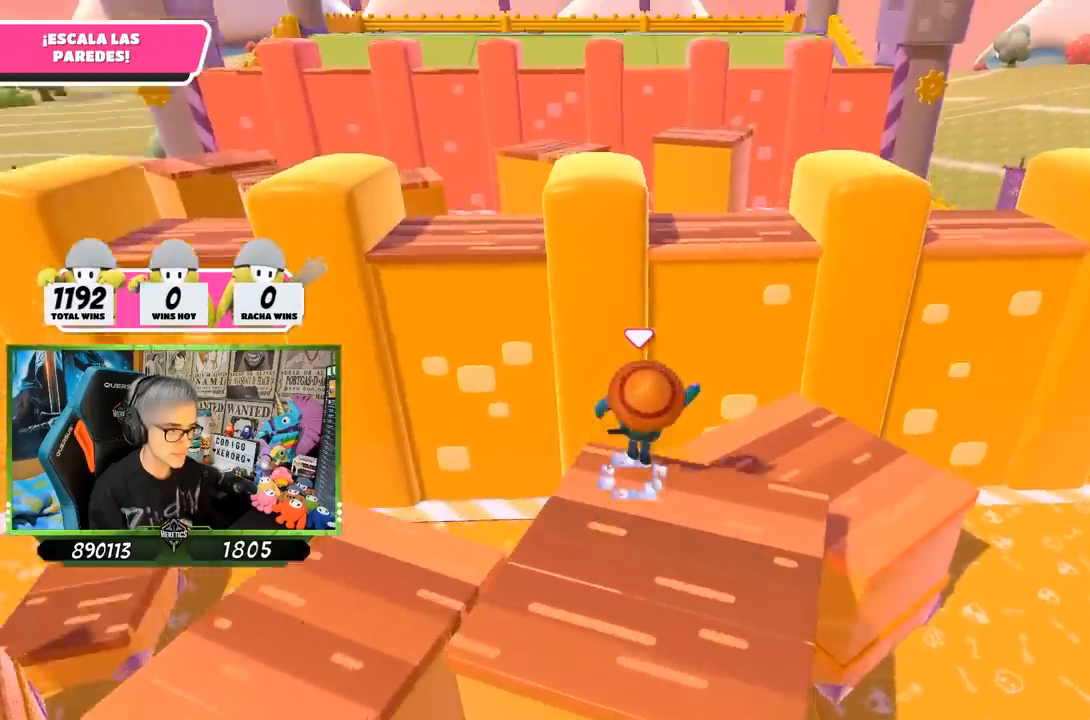
{"buttons": ["R2"], "left_stick": "up-right", "right_stick": "center", "events": [[67, "CROSS", "up"], [167, "SQUARE", "down"], [233, "SQUARE", "up"], [267, "SQUARE", "down"], [267, "left_stick", "up-right"], [333, "SQUARE", "up"], [400, "R2", "down"]]}